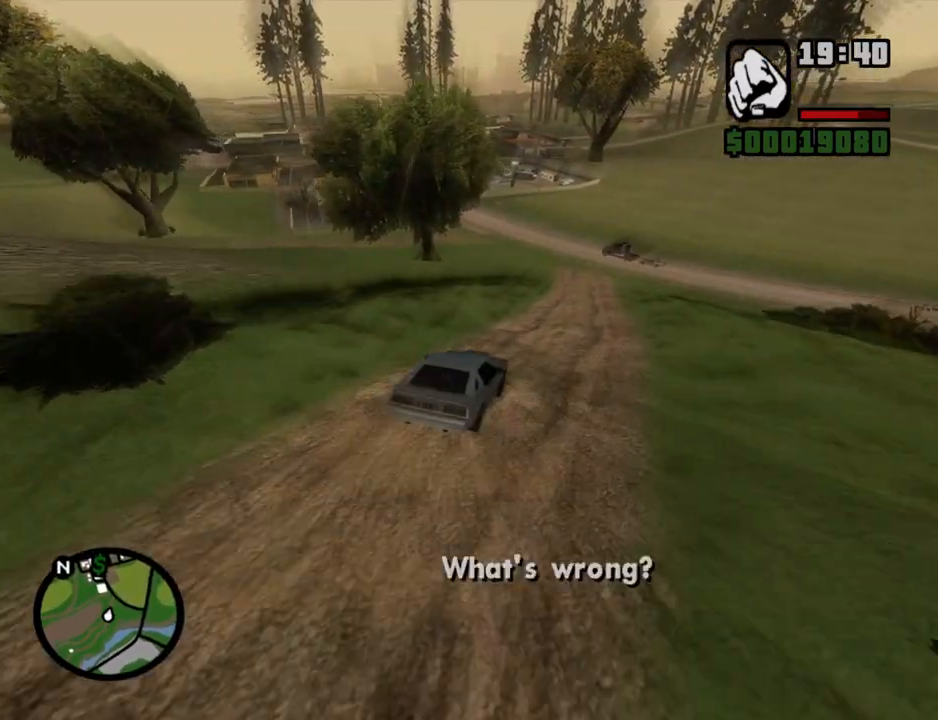
Gameplay with keyboard and mouse; each line is a JSON object with the keys and mouse buttons held at the frame after it. "events" lists presses ("down") and releases ("up") of "1", "2", "3", "4", "5", "6", "a", "alt", "c", "ctrl", "d", "down", "e", "escape", "f", "f1", "f2", "f3", "g", "h", "left", "num2", "q", "r", "right", "s", "shift", "space", "t", "tab", "up", "v", "w", "x", "z", "mouse_left", "mouse_middle", "mouse_right", "mouse_wheel_up" and "mouse_wheel_down" between this image and that frame as [ms after this image, input, new state], when the widget could be followed in between. "mouse_left", "mouse_middle", "mouse_right", "mouse_wheel_up", "mouse_wheel_down" = the "left", "middle", "right", "wheel_up", "wheel_down" buttons of the "mouse" list. No other keys are recorded. Mouse movement is not recorded.
{"keys": ["w"], "mouse": [], "events": [[168, "a", "down"], [369, "a", "up"]]}
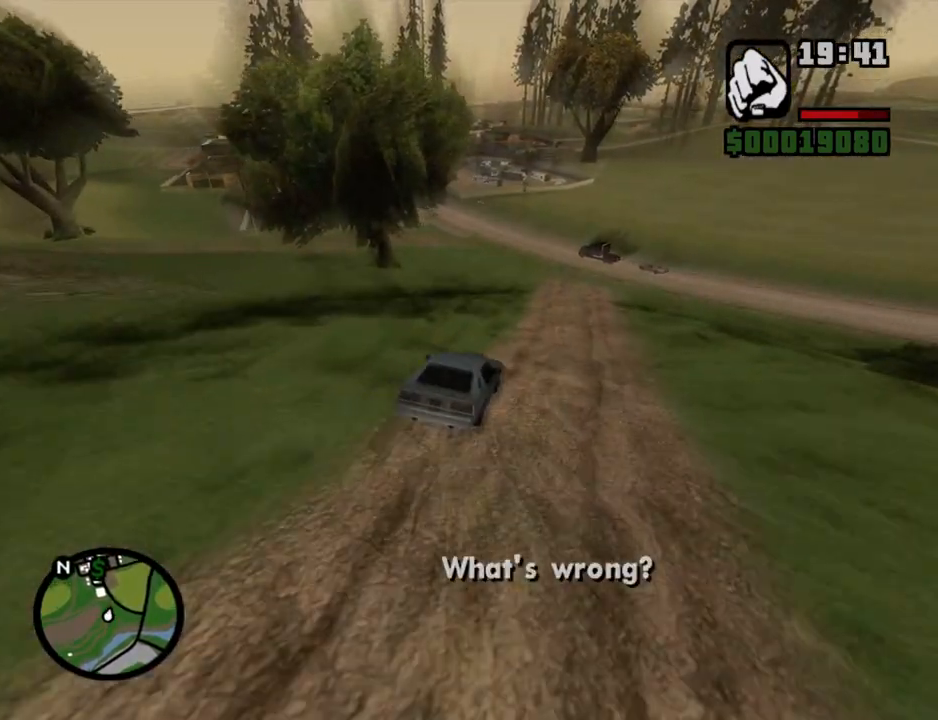
{"keys": ["a", "w"], "mouse": [], "events": [[50, "a", "down"], [335, "a", "up"], [469, "a", "down"]]}
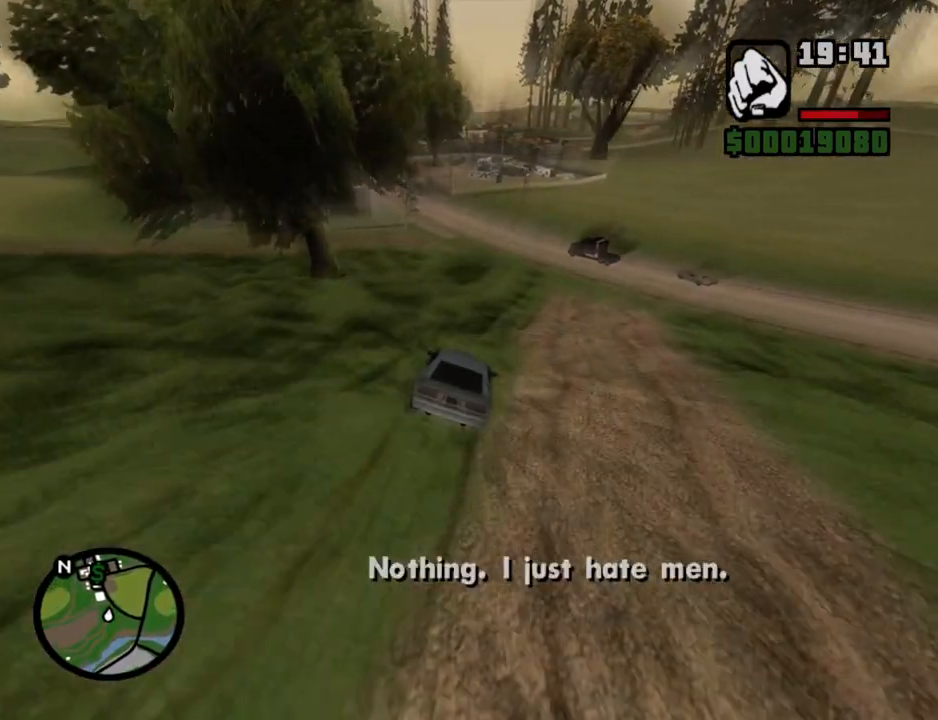
{"keys": ["w"], "mouse": [], "events": [[67, "a", "up"], [201, "a", "down"], [385, "a", "up"]]}
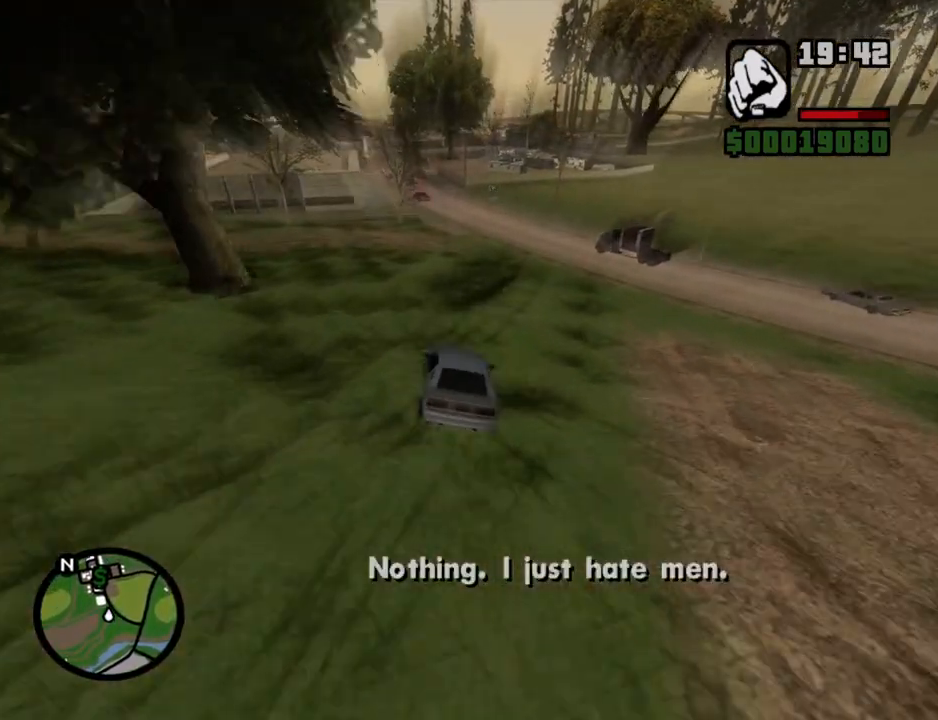
{"keys": ["w"], "mouse": [], "events": []}
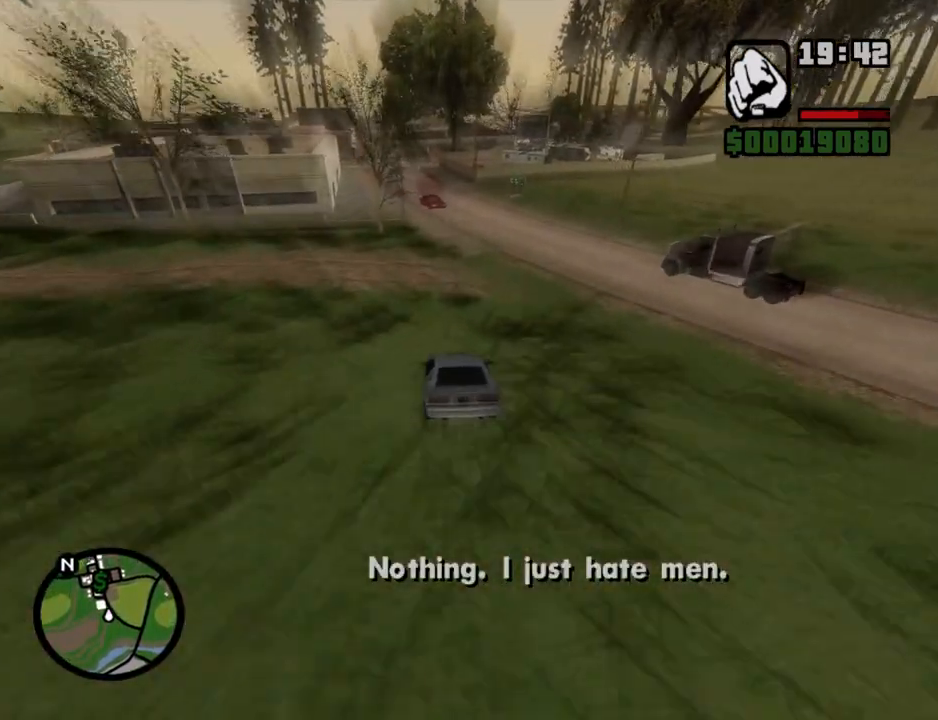
{"keys": ["a", "w"], "mouse": [], "events": [[17, "d", "down"], [67, "d", "up"], [252, "a", "down"]]}
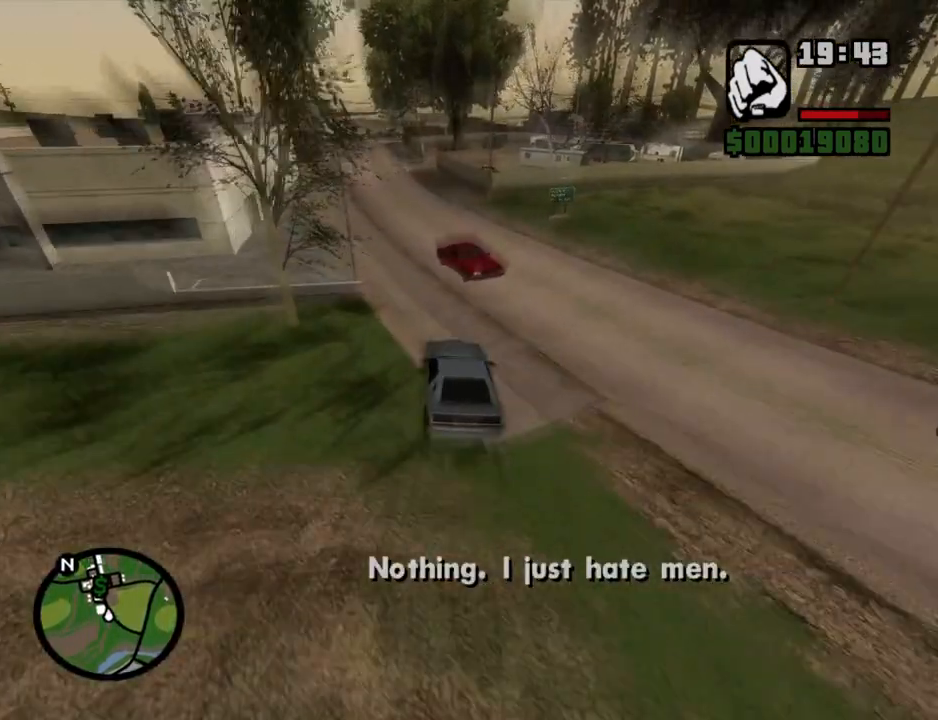
{"keys": ["w"], "mouse": [], "events": [[252, "a", "up"], [252, "d", "down"], [436, "d", "up"]]}
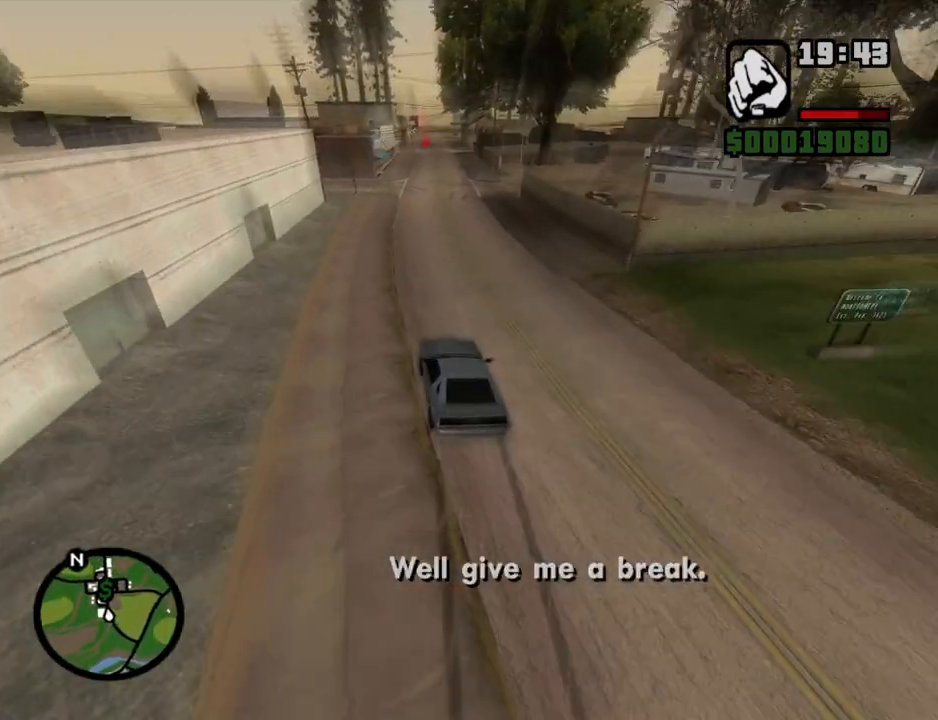
{"keys": ["w"], "mouse": [], "events": [[134, "d", "down"], [218, "d", "up"], [318, "d", "down"], [503, "d", "up"]]}
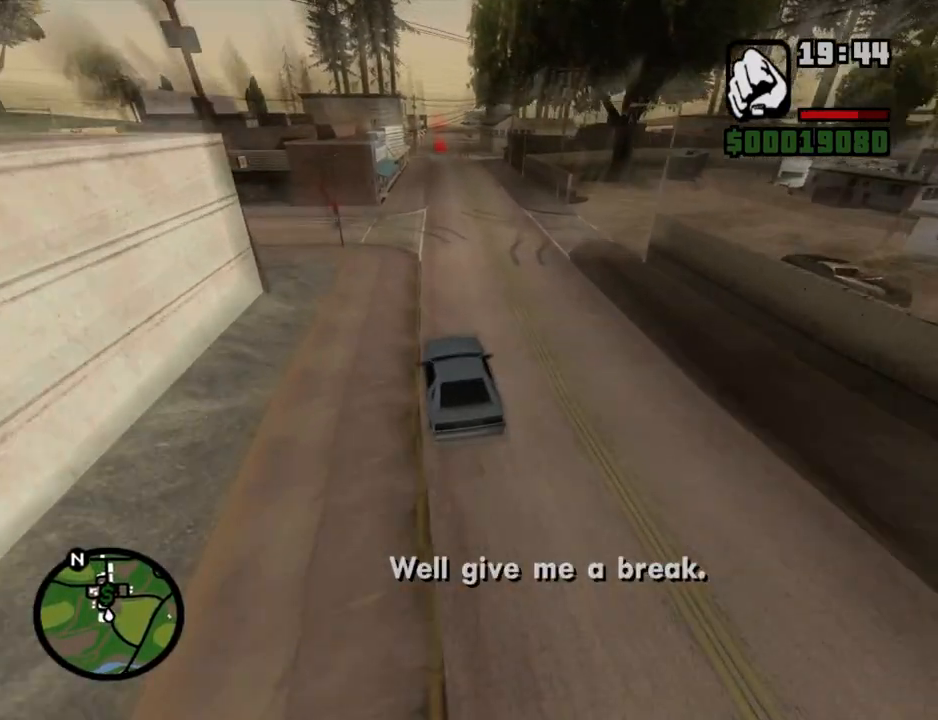
{"keys": ["w"], "mouse": [], "events": [[419, "d", "down"], [469, "d", "up"]]}
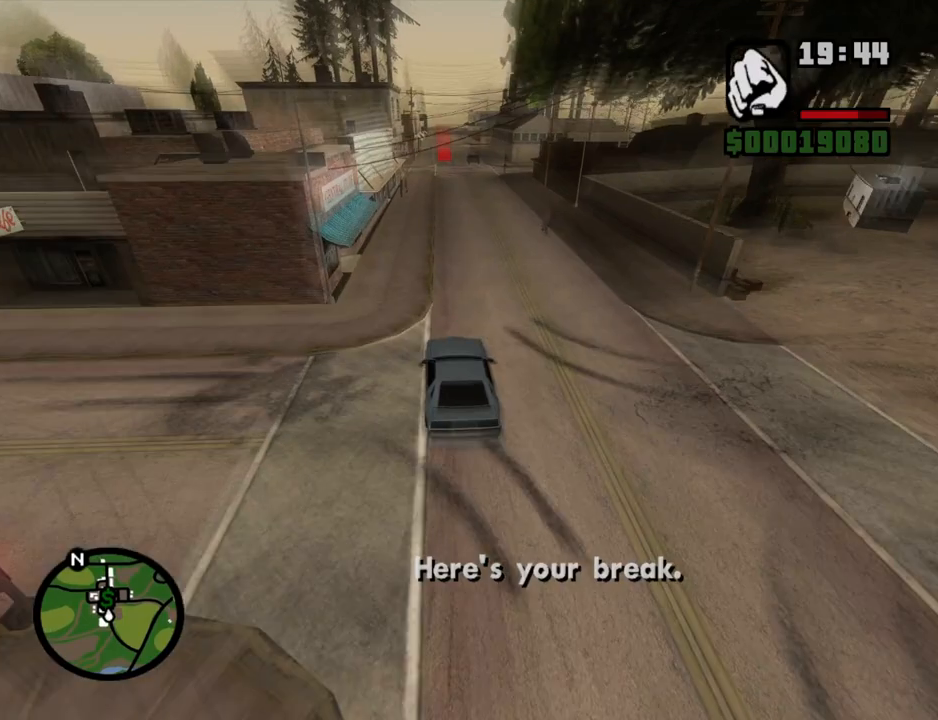
{"keys": ["w"], "mouse": [], "events": [[352, "d", "down"], [436, "d", "up"]]}
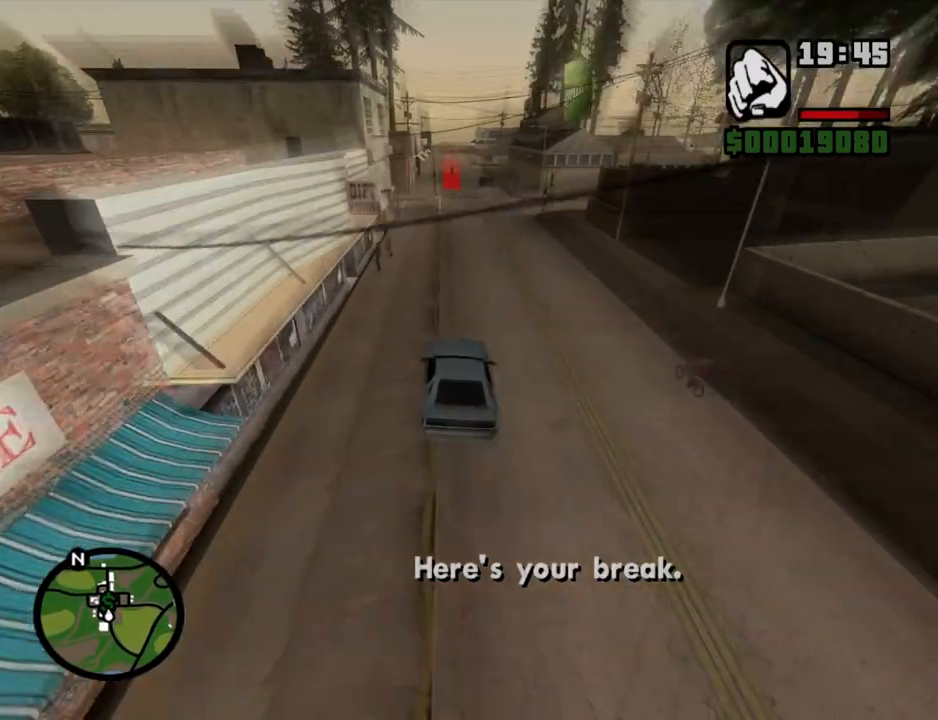
{"keys": ["w"], "mouse": [], "events": []}
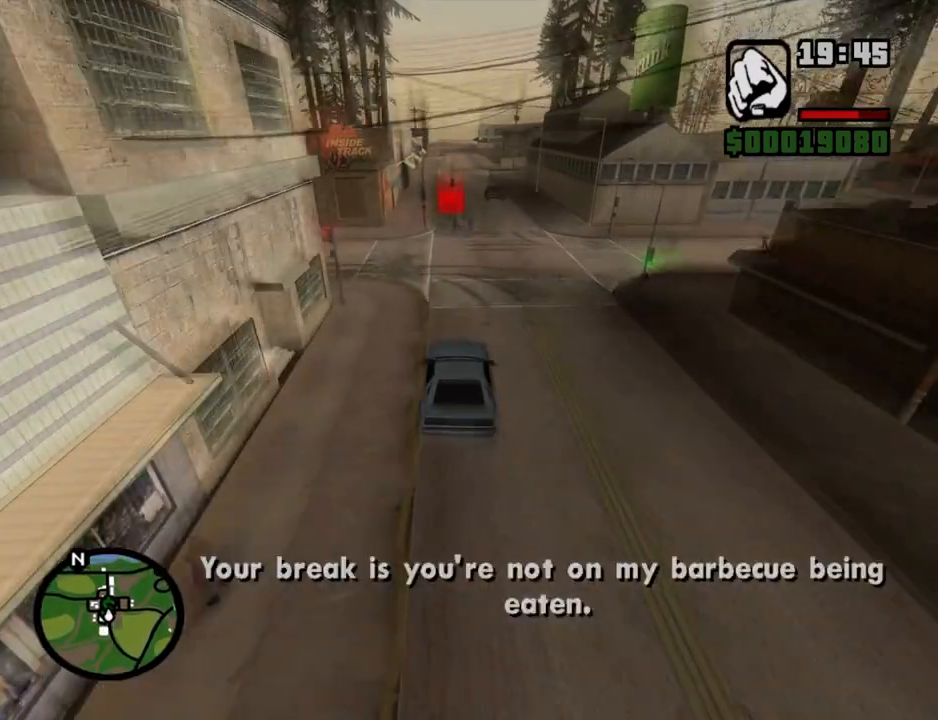
{"keys": ["w"], "mouse": [], "events": [[118, "a", "down"], [252, "a", "up"]]}
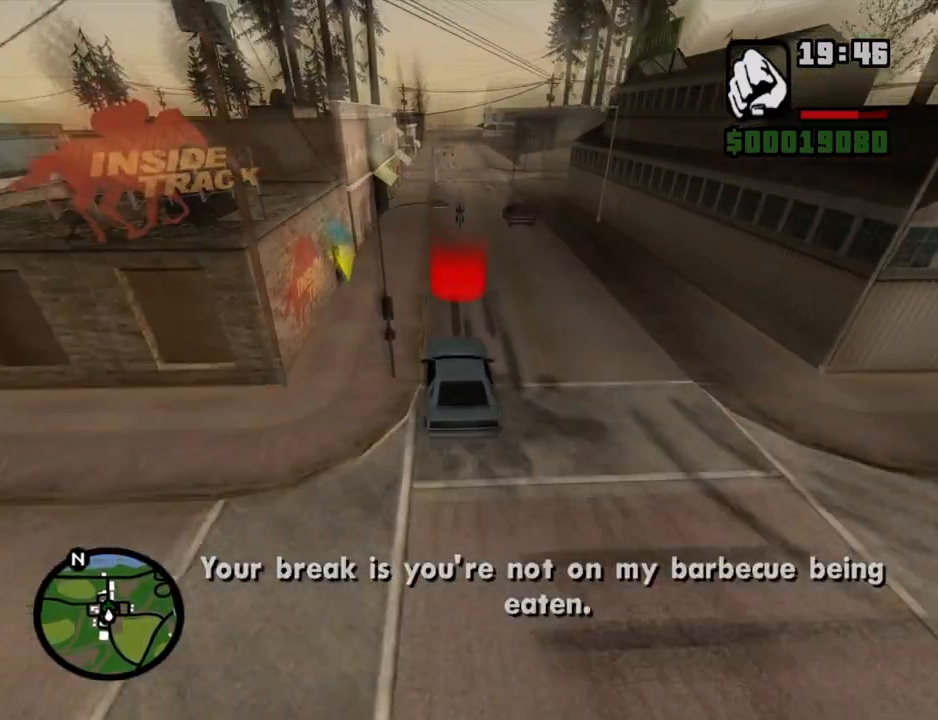
{"keys": ["space"], "mouse": [], "events": [[67, "f3", "down"], [117, "f3", "up"], [151, "w", "up"], [486, "space", "down"]]}
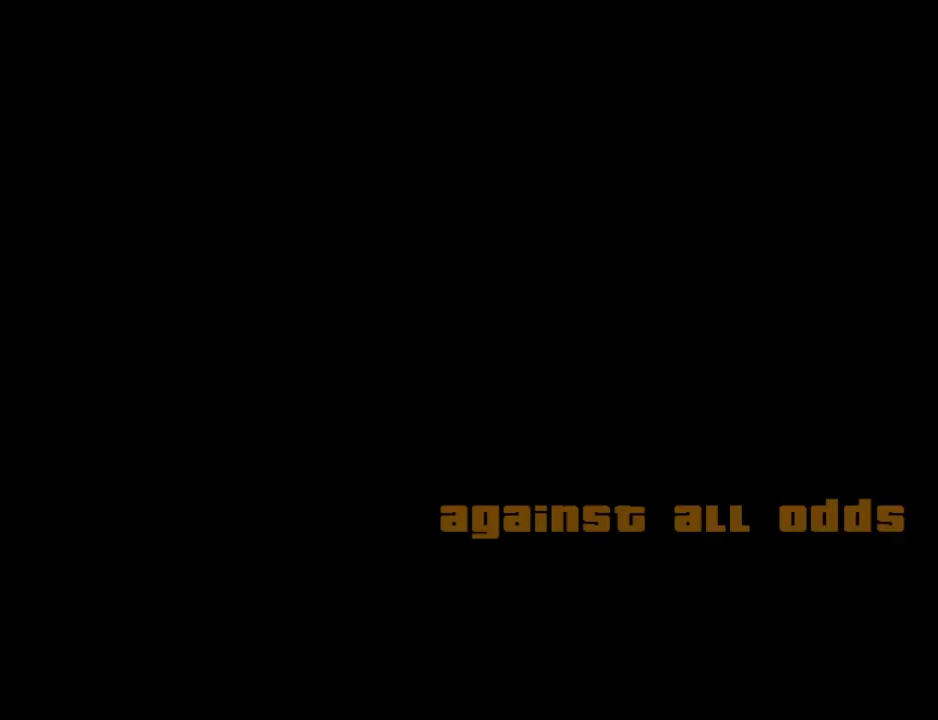
{"keys": ["a", "w"], "mouse": [], "events": [[33, "w", "down"], [84, "a", "down"], [84, "space", "up"], [134, "a", "up"], [167, "d", "down"], [167, "w", "up"], [218, "d", "up"], [218, "space", "down"], [318, "a", "down"], [318, "space", "up"], [318, "w", "down"], [368, "a", "up"], [368, "d", "down"], [368, "w", "up"], [402, "space", "down"], [452, "d", "up"], [503, "a", "down"], [503, "space", "up"], [503, "w", "down"]]}
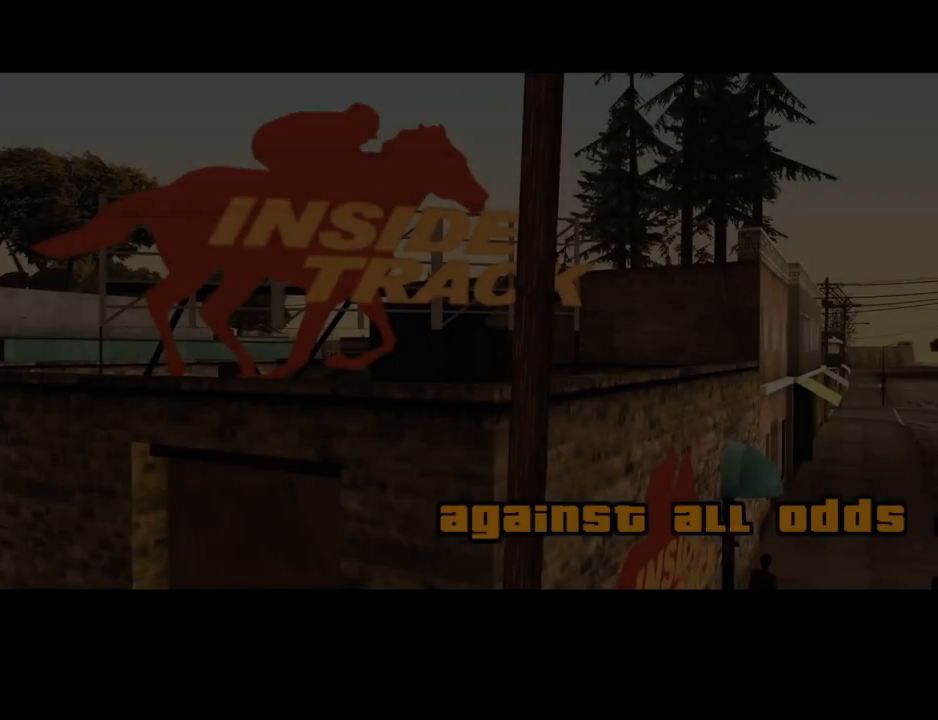
{"keys": ["a", "w"], "mouse": [], "events": [[50, "a", "up"], [100, "d", "down"], [100, "w", "up"], [134, "space", "down"], [184, "d", "up"], [234, "a", "down"], [234, "space", "up"], [284, "a", "up"], [335, "d", "down"], [385, "d", "up"], [385, "space", "down"], [419, "w", "down"], [469, "a", "down"], [469, "space", "up"]]}
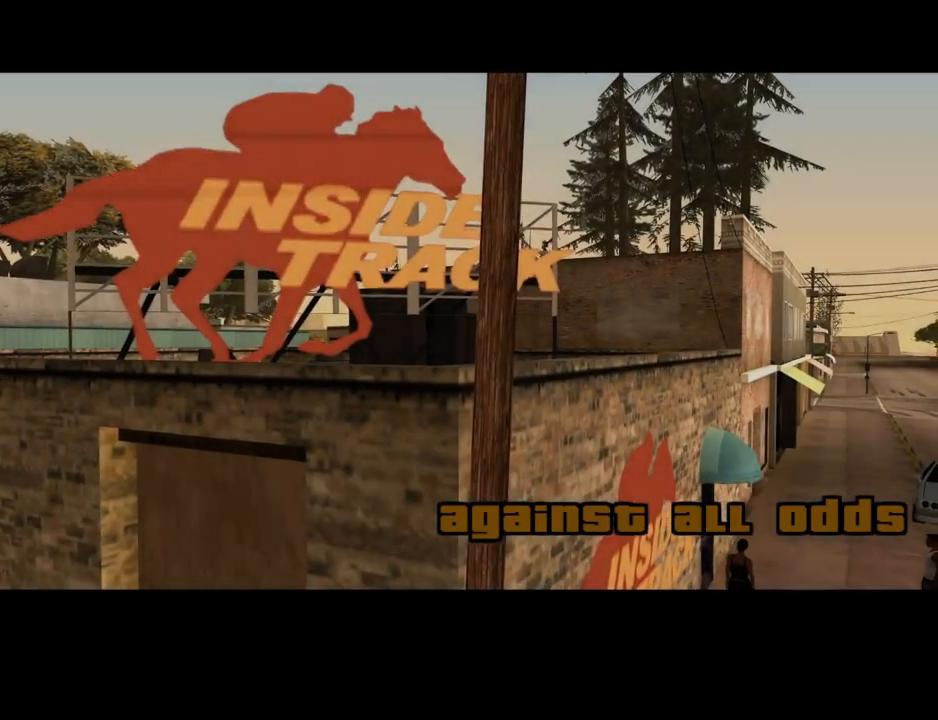
{"keys": ["d"], "mouse": [], "events": [[17, "a", "up"], [17, "d", "down"], [17, "w", "up"], [118, "d", "up"], [118, "space", "down"], [201, "a", "down"], [201, "space", "up"], [201, "w", "down"], [252, "a", "up"], [252, "d", "down"], [252, "w", "up"], [352, "d", "up"], [352, "space", "down"], [386, "space", "up"], [436, "a", "down"], [486, "a", "up"], [486, "d", "down"]]}
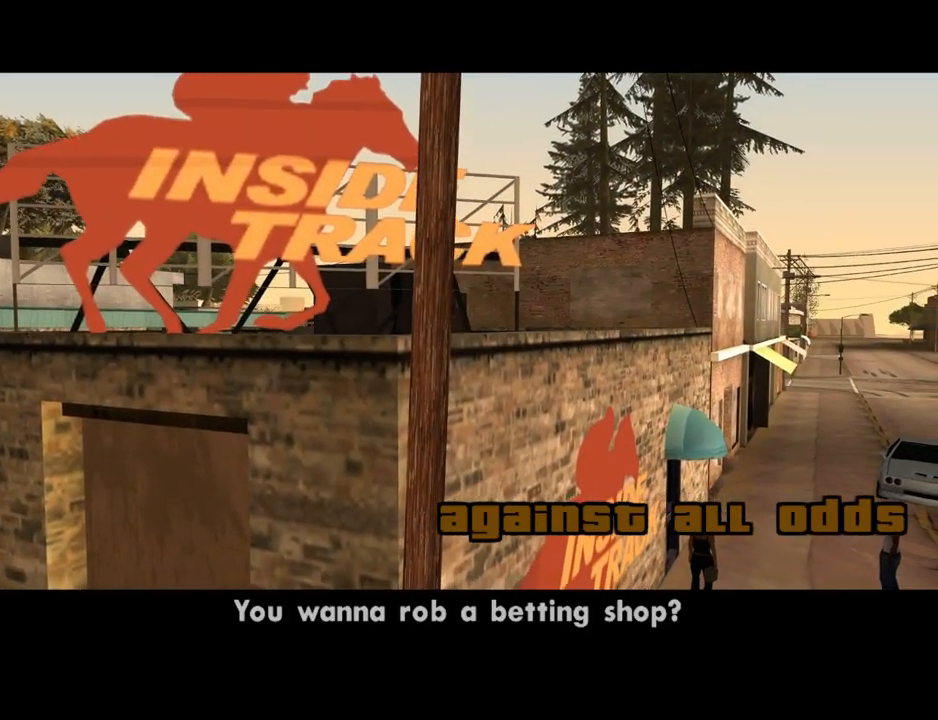
{"keys": ["d"], "mouse": [], "events": [[34, "space", "down"], [84, "d", "up"], [134, "a", "down"], [134, "space", "up"], [218, "a", "up"], [218, "d", "down"], [268, "space", "down"], [319, "d", "up"], [369, "a", "down"], [369, "space", "up"], [453, "a", "up"], [453, "d", "down"]]}
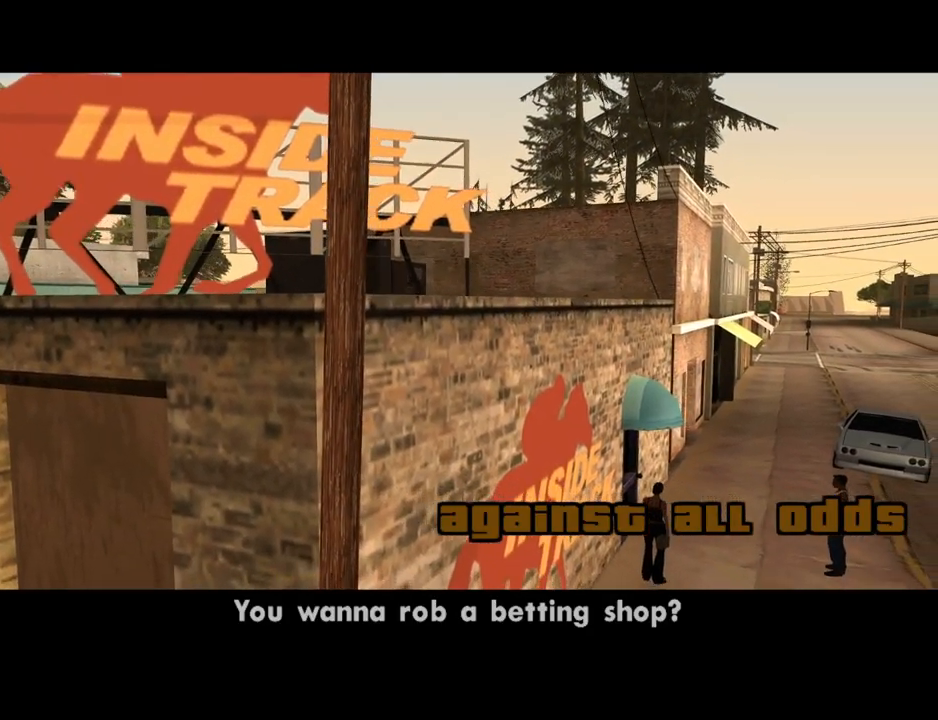
{"keys": ["space", "w"], "mouse": [], "events": [[67, "d", "up"], [117, "a", "down"], [201, "a", "up"], [201, "d", "down"], [252, "space", "down"], [302, "d", "up"], [352, "a", "down"], [352, "space", "up"], [352, "w", "down"], [436, "a", "up"], [436, "space", "down"]]}
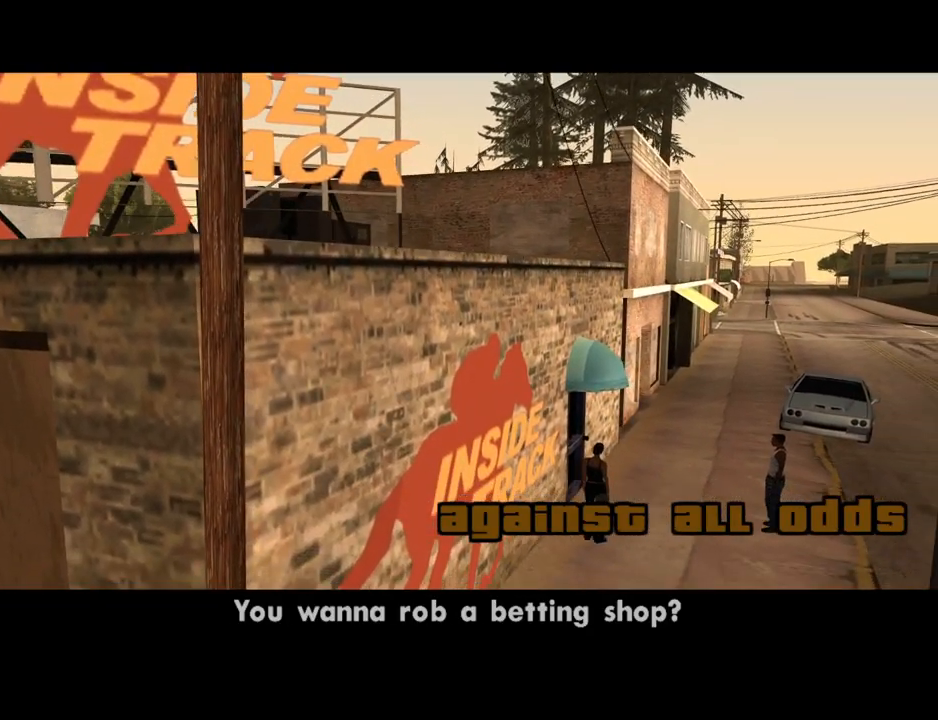
{"keys": ["w"], "mouse": [], "events": [[17, "space", "up"], [117, "space", "down"], [151, "space", "up"], [251, "space", "down"], [302, "space", "up"], [436, "space", "down"], [486, "space", "up"]]}
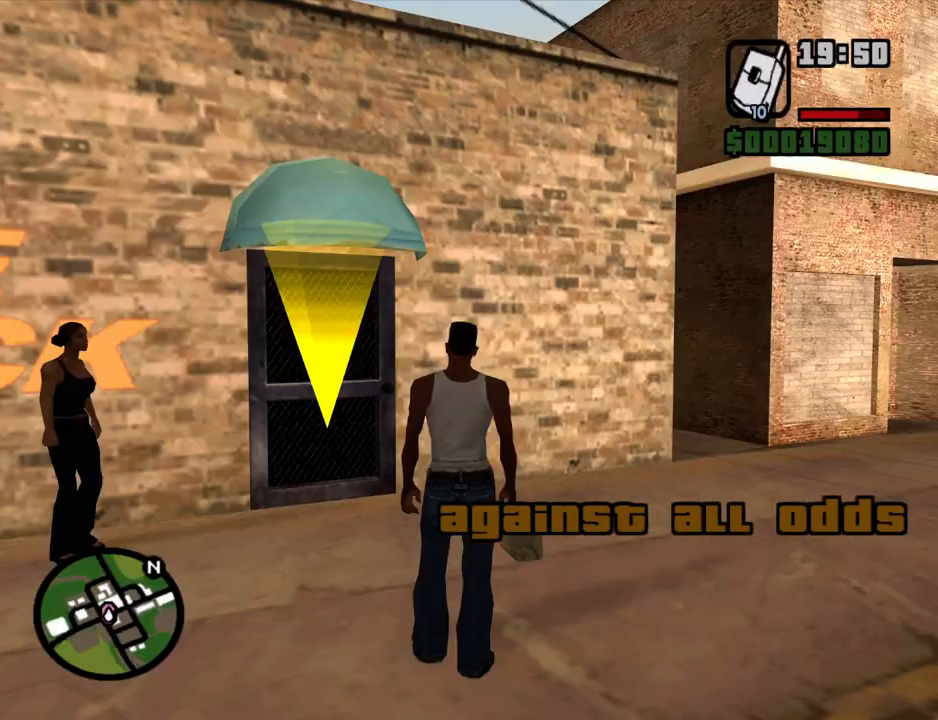
{"keys": ["space", "w"], "mouse": [], "events": [[83, "space", "down"], [134, "mouse_wheel_down", "down"], [167, "mouse_wheel_down", "up"], [167, "space", "up"], [268, "space", "down"], [368, "space", "up"], [452, "space", "down"]]}
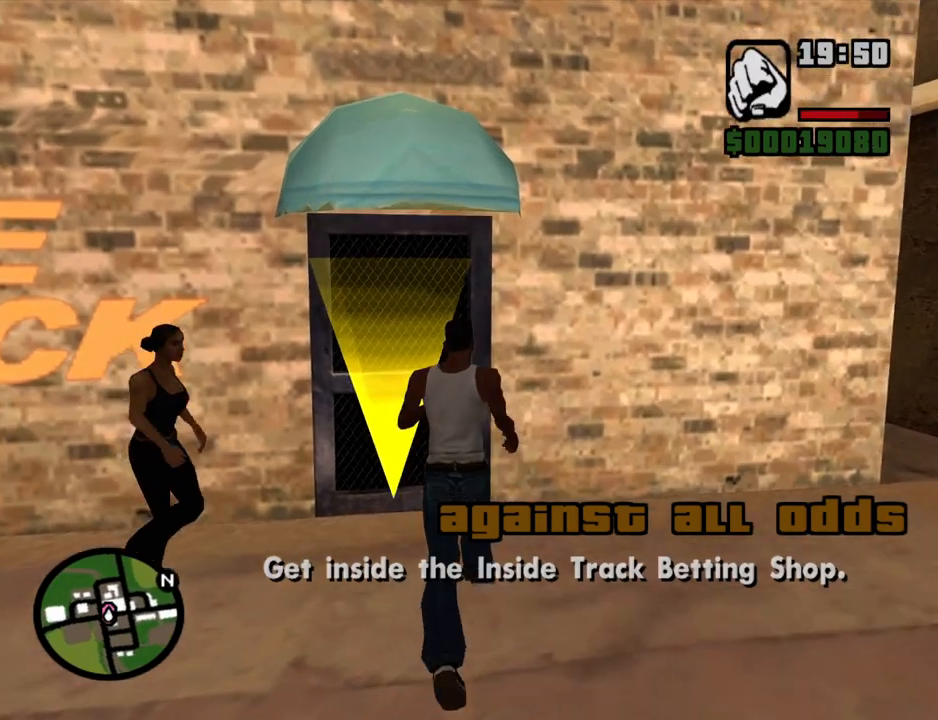
{"keys": [], "mouse": [], "events": [[51, "space", "up"], [185, "mouse_wheel_up", "down"], [185, "space", "down"], [235, "mouse_wheel_up", "up"], [235, "space", "up"], [419, "w", "up"]]}
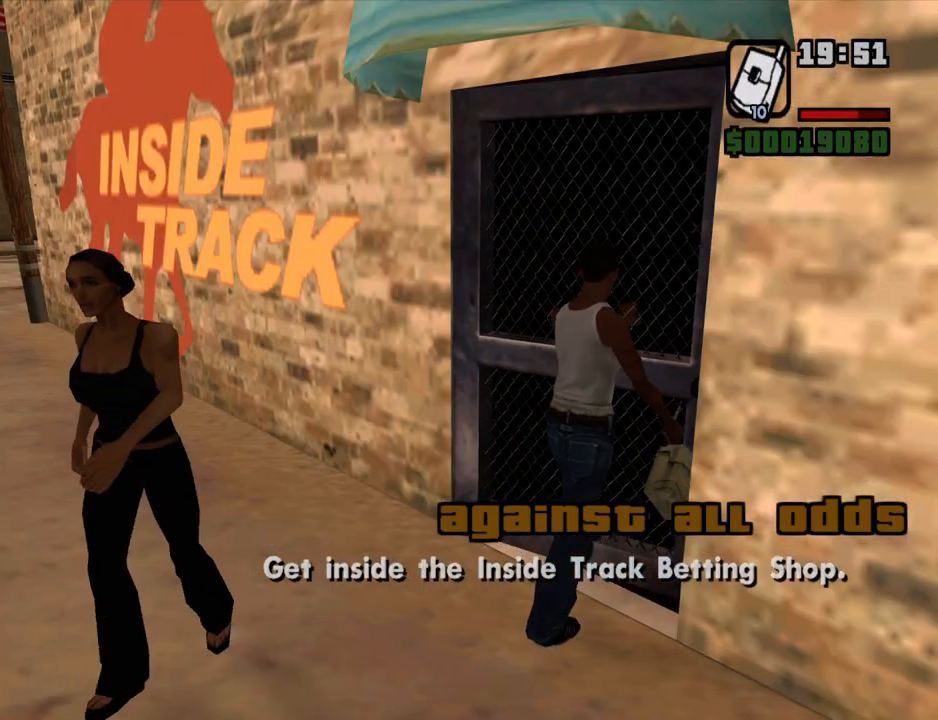
{"keys": [], "mouse": [], "events": []}
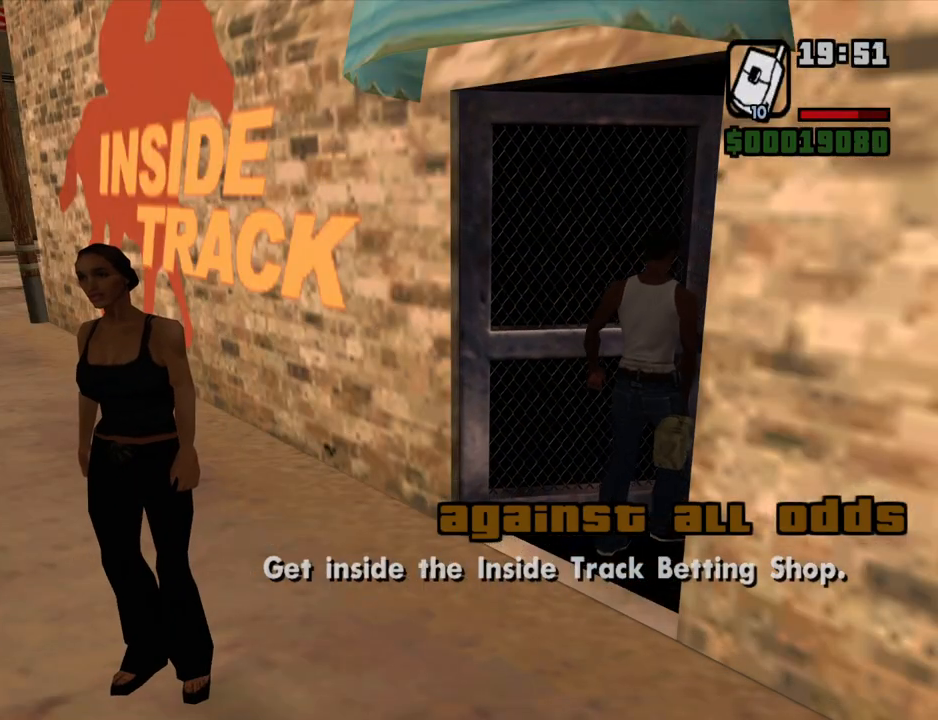
{"keys": [], "mouse": [], "events": []}
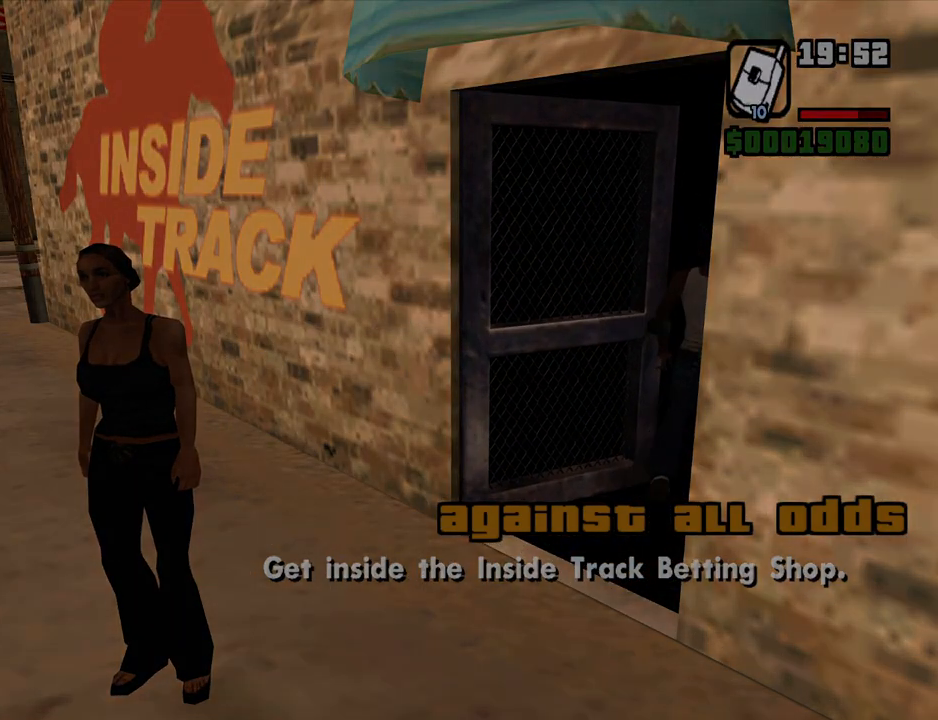
{"keys": ["d"], "mouse": [], "events": [[352, "a", "down"], [436, "a", "up"], [436, "d", "down"]]}
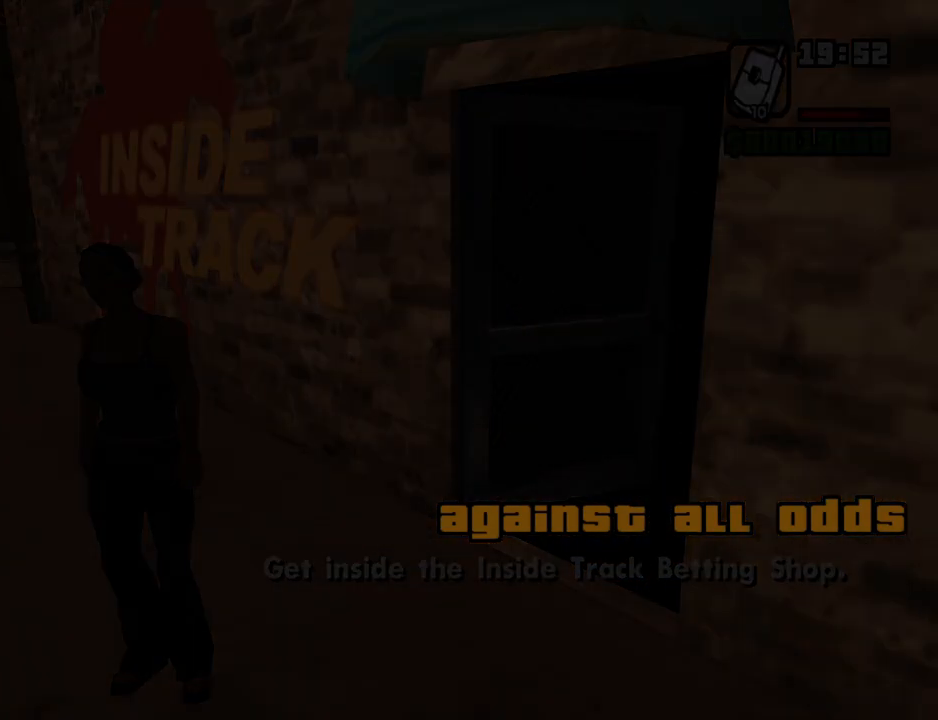
{"keys": [], "mouse": [], "events": [[67, "d", "up"], [67, "space", "down"], [117, "a", "down"], [117, "space", "up"], [201, "a", "up"], [201, "d", "down"], [301, "d", "up"], [301, "space", "down"], [352, "space", "up"]]}